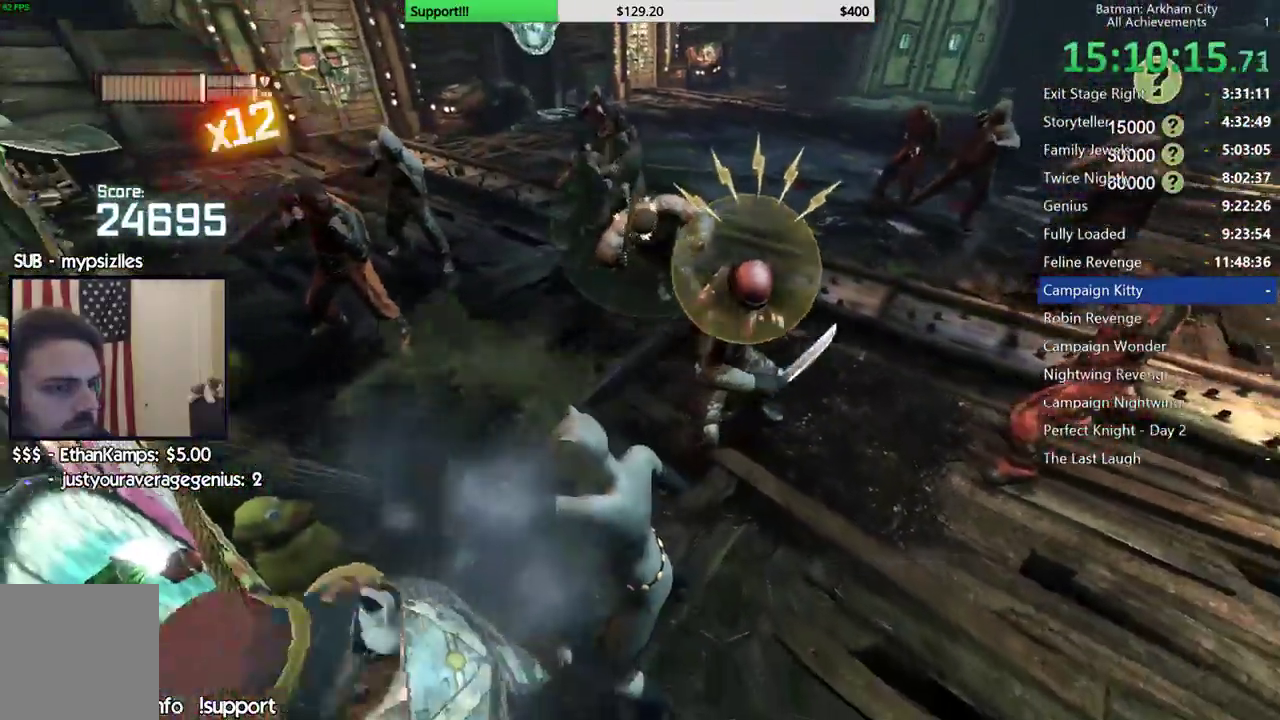
Gameplay with a controller (Xbox layout); each line is a JSON object with the inputs held at the frame after it (dt_ms = milliseconds from this image to that frame). "button_events" lists button changes between this image and that frame as [ms after this image, input, new state], when the widget could be followed in between (sticks are given only as held states). This document gives stick clicks only as held states, not as events.
{"dt_ms": 500, "buttons": [], "left_stick": "center", "right_stick": "center", "button_events": [[167, "A", "down"], [183, "X", "down"], [350, "X", "up"], [367, "A", "up"]]}
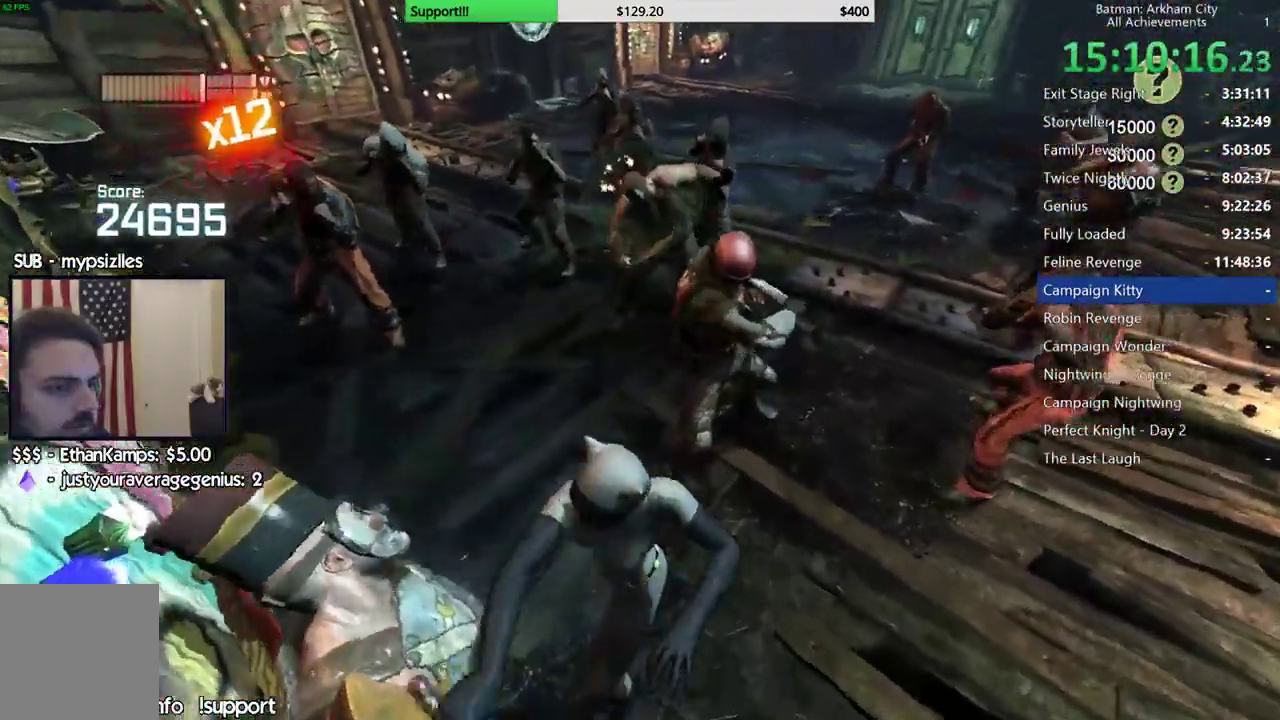
{"dt_ms": 500, "buttons": [], "left_stick": "center", "right_stick": "center", "button_events": []}
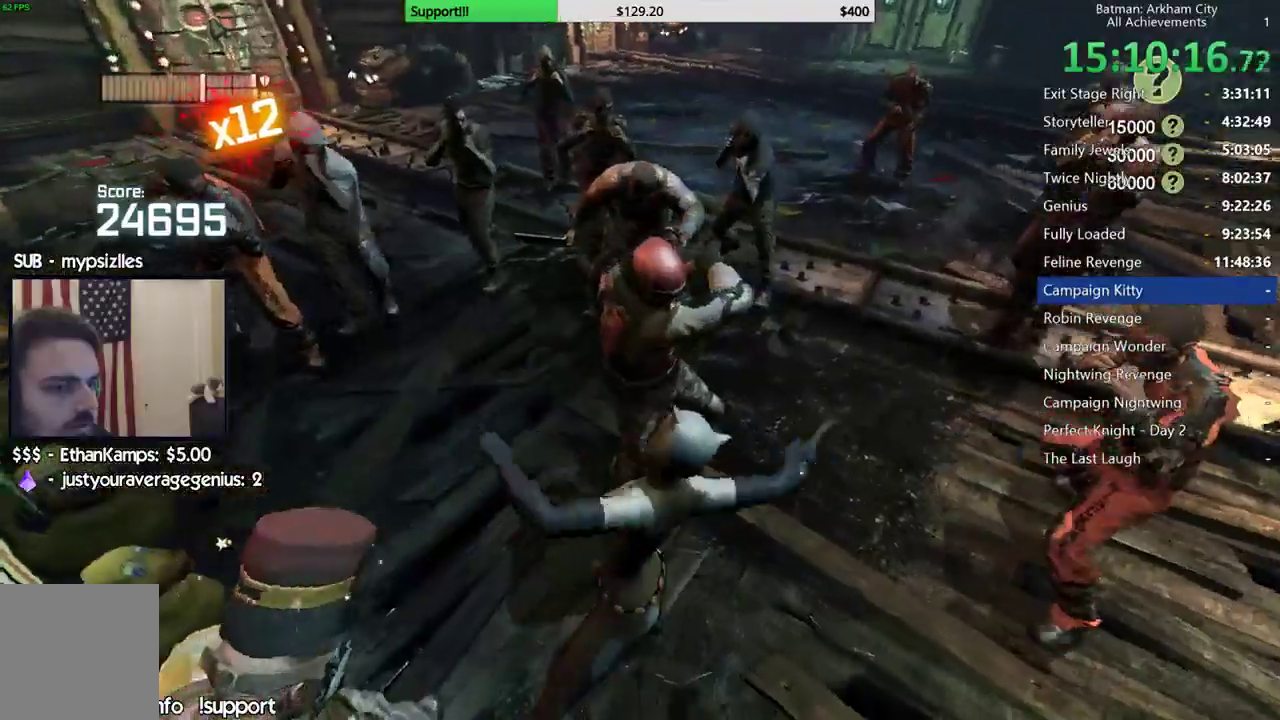
{"dt_ms": 500, "buttons": [], "left_stick": "center", "right_stick": "left", "button_events": []}
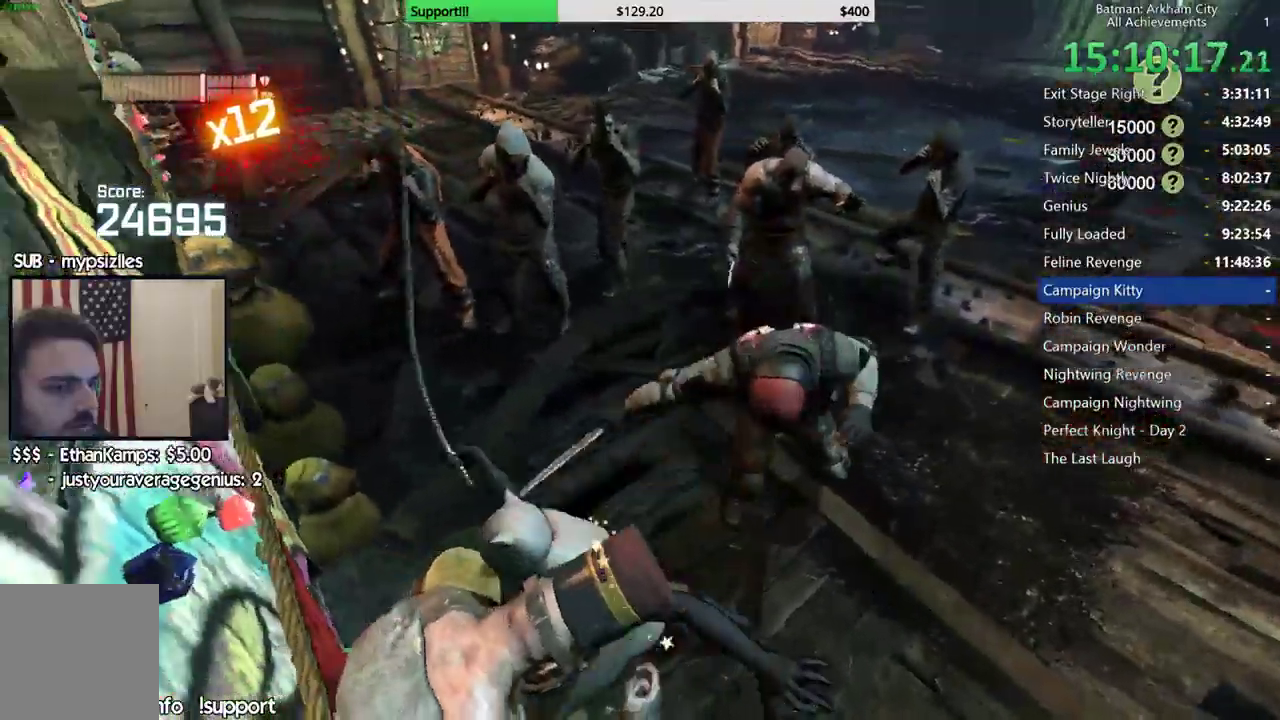
{"dt_ms": 500, "buttons": [], "left_stick": "center", "right_stick": "left", "button_events": []}
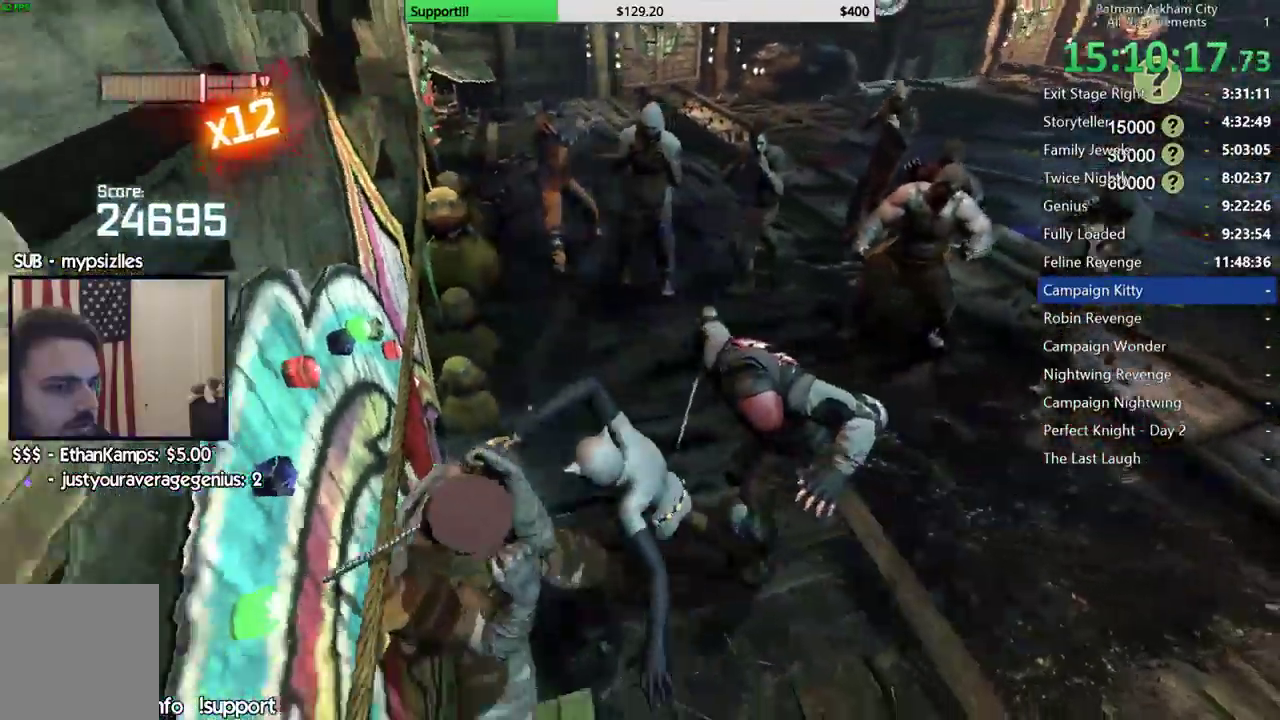
{"dt_ms": 500, "buttons": [], "left_stick": "center", "right_stick": "left", "button_events": []}
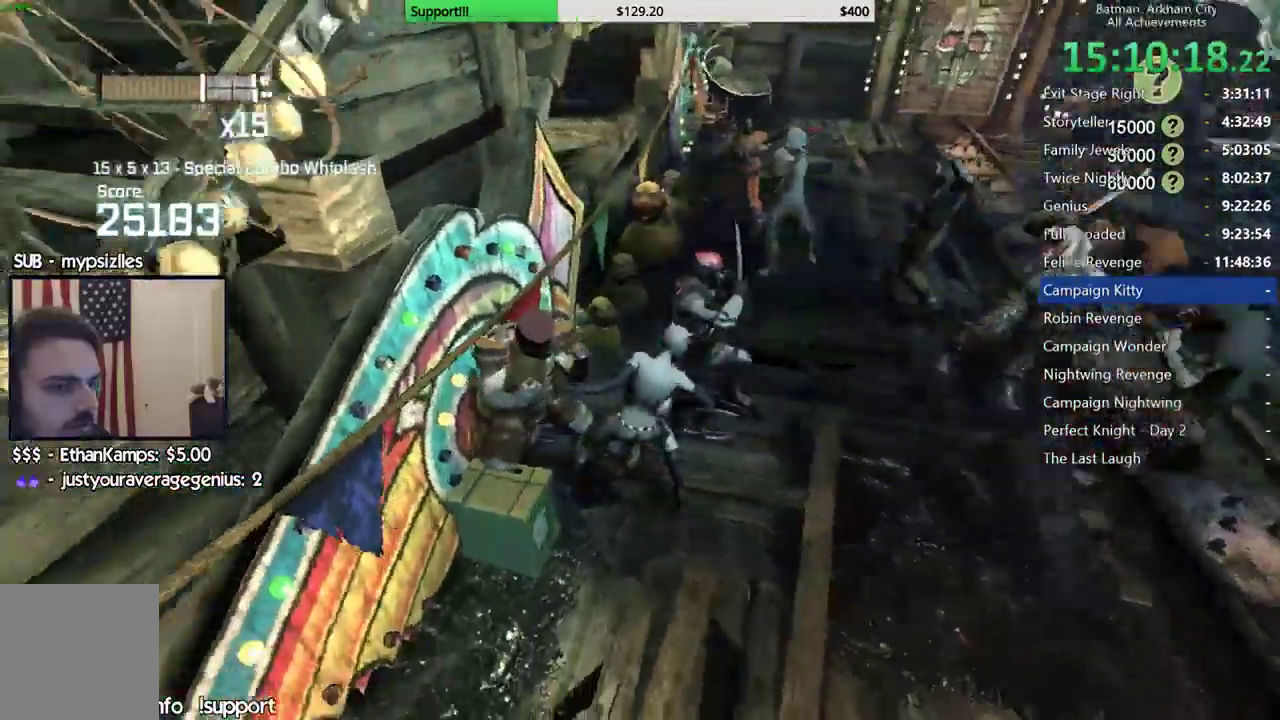
{"dt_ms": 500, "buttons": [], "left_stick": "up", "right_stick": "center", "button_events": []}
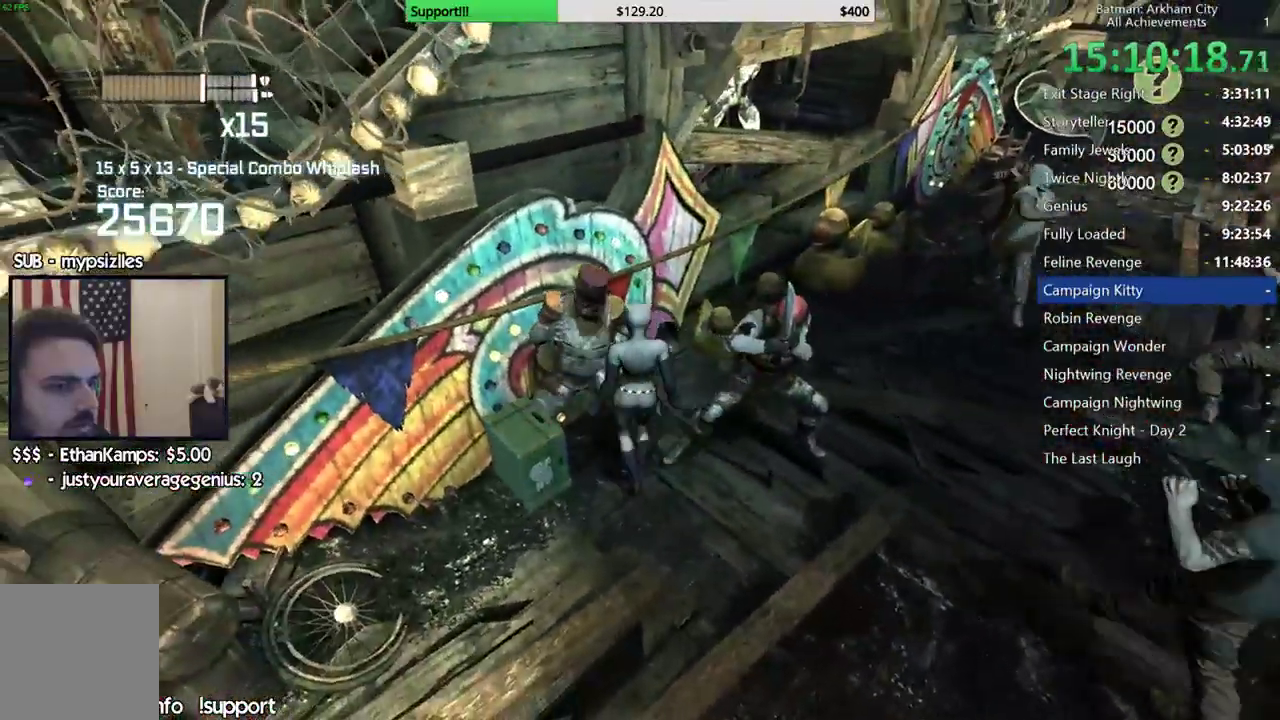
{"dt_ms": 500, "buttons": [], "left_stick": "up-left", "right_stick": "center", "button_events": [[233, "B", "down"], [350, "B", "up"]]}
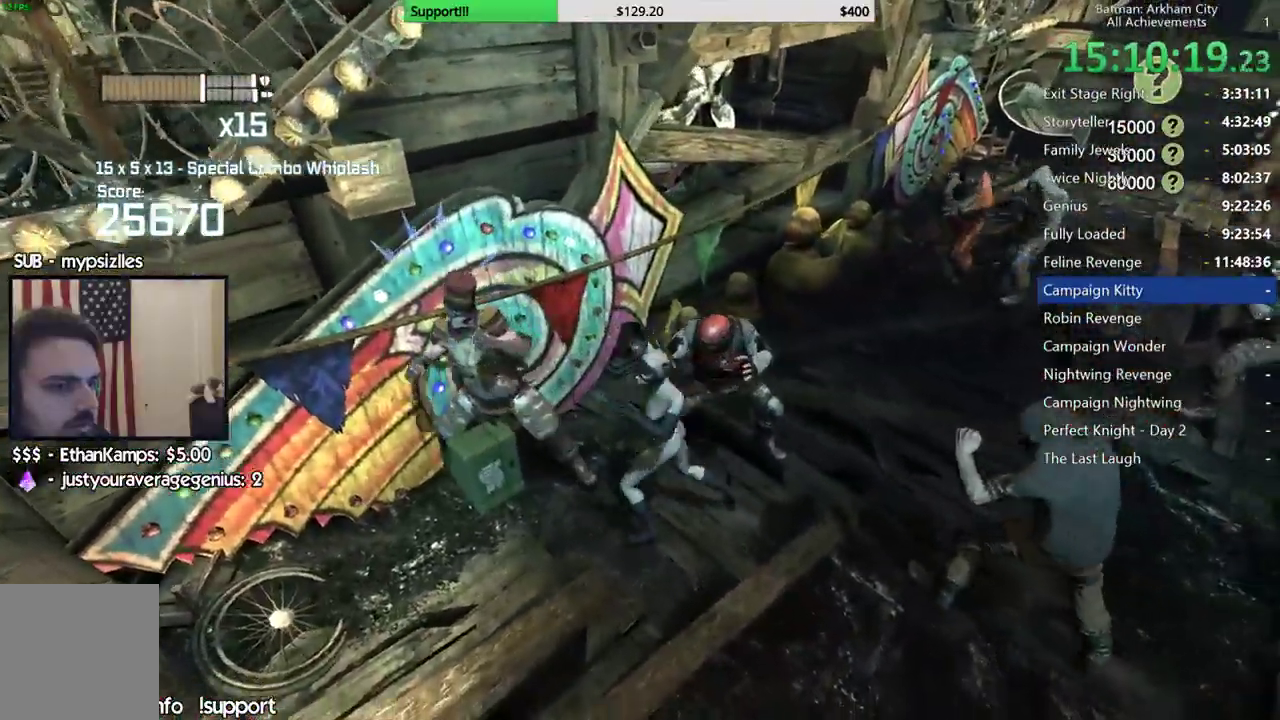
{"dt_ms": 1000, "buttons": [], "left_stick": "center", "right_stick": "center", "button_events": [[417, "X", "down"], [517, "X", "up"], [583, "X", "down"], [667, "X", "up"], [750, "X", "down"], [850, "X", "up"], [917, "X", "down"], [1000, "X", "up"]]}
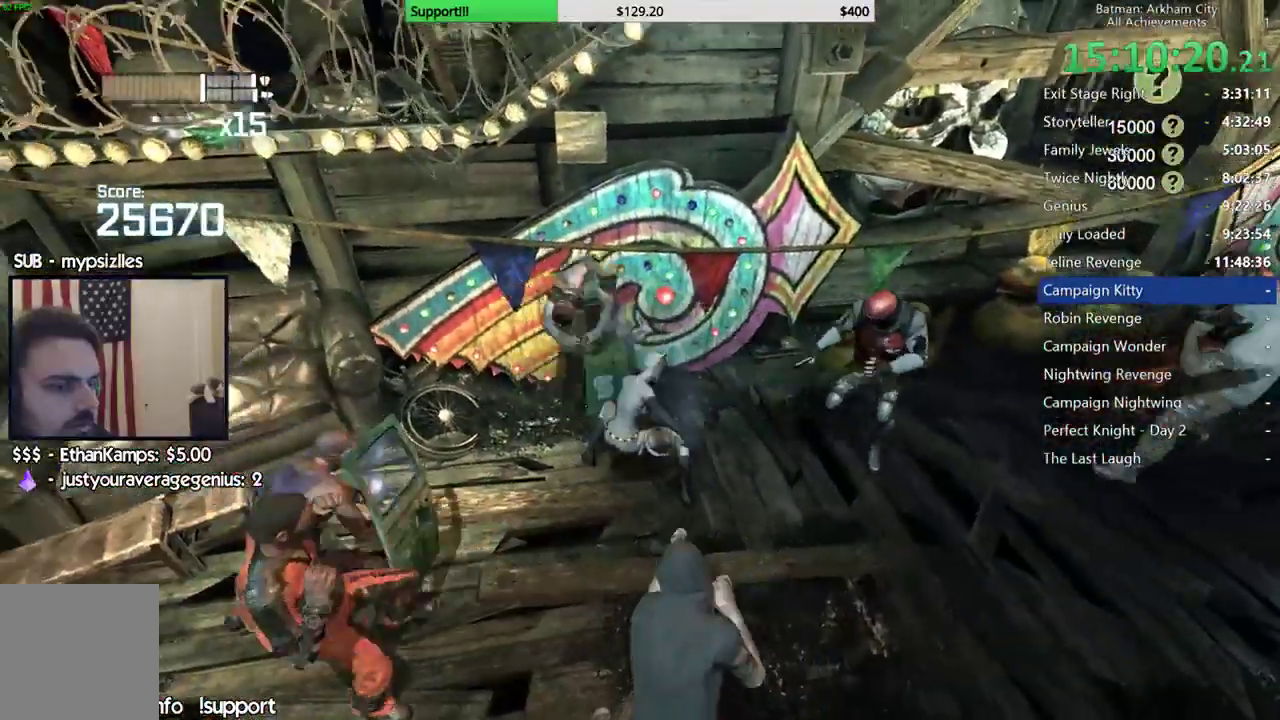
{"dt_ms": 500, "buttons": [], "left_stick": "center", "right_stick": "center", "button_events": [[83, "X", "down"], [167, "X", "up"], [217, "X", "down"], [317, "X", "up"], [383, "X", "down"], [467, "X", "up"]]}
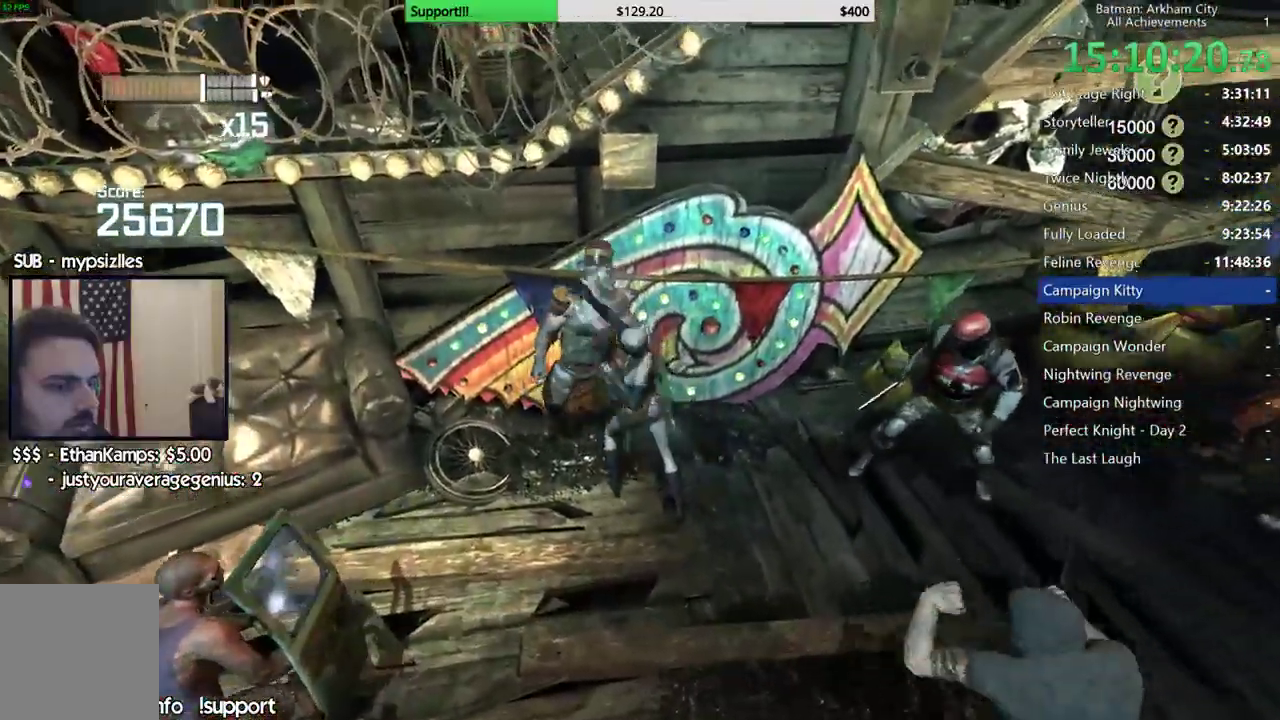
{"dt_ms": 1000, "buttons": ["X"], "left_stick": "center", "right_stick": "center", "button_events": [[50, "X", "down"], [133, "X", "up"], [183, "X", "down"], [300, "X", "up"], [367, "X", "down"], [450, "X", "up"], [517, "X", "down"], [600, "X", "up"], [667, "X", "down"], [750, "X", "up"], [800, "X", "down"], [917, "X", "up"], [967, "X", "down"]]}
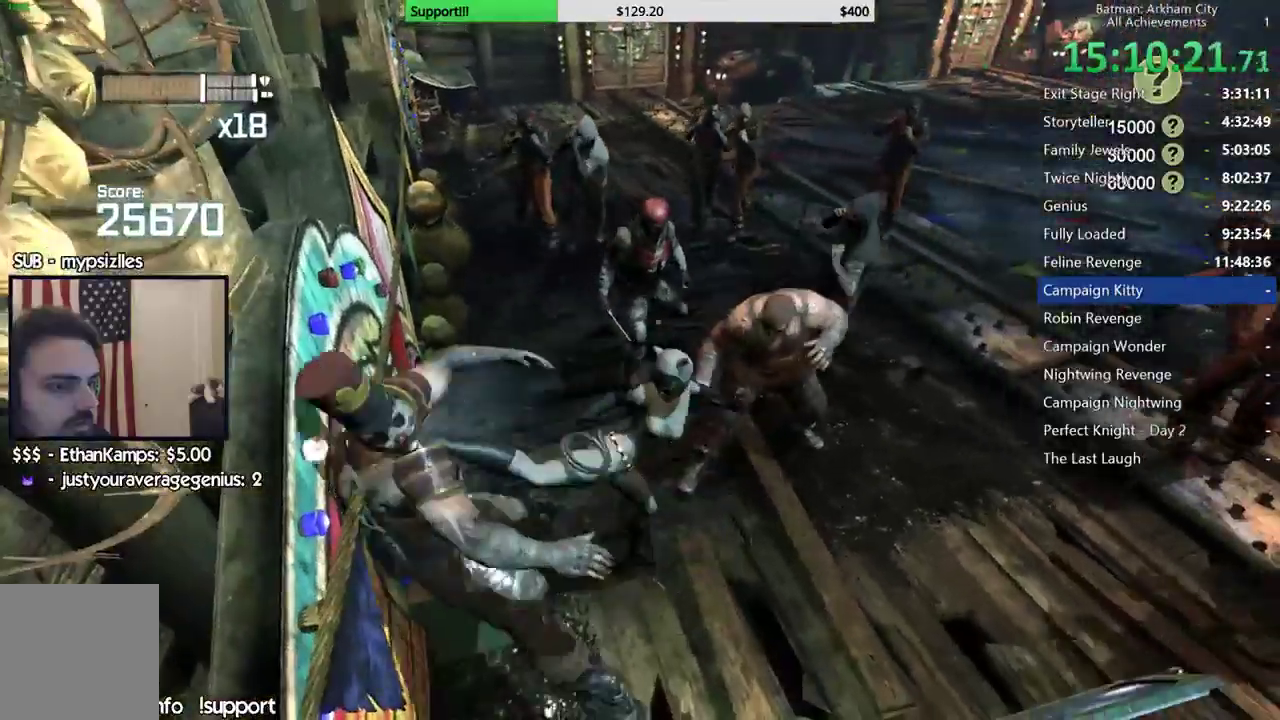
{"dt_ms": 500, "buttons": [], "left_stick": "up", "right_stick": "center", "button_events": [[67, "X", "up"]]}